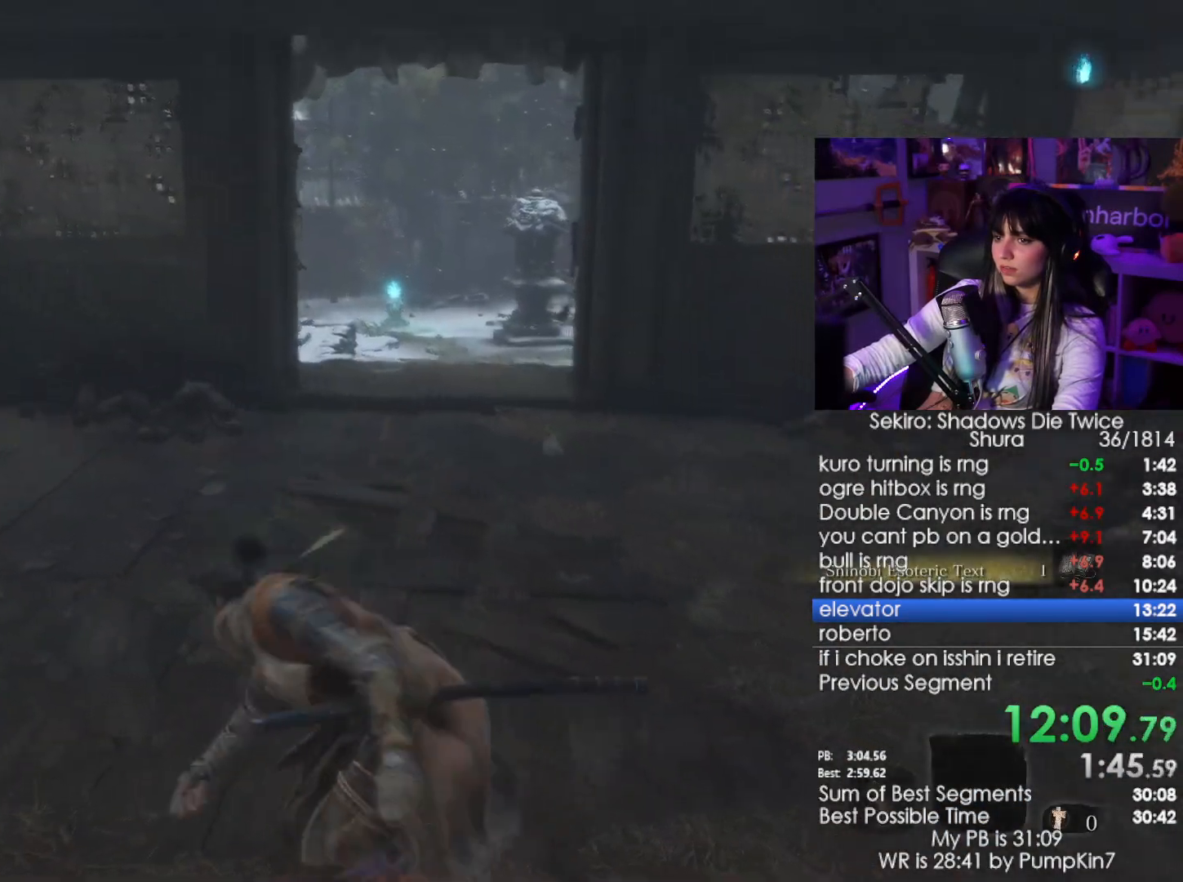
Gameplay with keyboard and mouse; each line is a JSON object with the keys and mouse buttons held at the frame after it. "events" lists presses ("down") and releases ("up") of "1", "2", "3", "4", "5", "a", "alt", "c", "caps_lock", "ctrl", "d", "e", "f", "g", "q", "r", "s", "shift", "space", "t", "tab", "v", "w", "x", "z", "mouse_left", "mouse_wheel" and "mouse_right" between this image and that frame as [ms after this image, input, new state], when the widget could be followed in between. "mouse_left", "mouse_wheel", "mouse_right" = the "left", "wheel", "right" buttons of the "mouse" list. No other keys are recorded. "wheel" means that the mouse wheel is clicked or scrolled. Not read: mouse_move.
{"keys": ["shift", "w"], "mouse": [], "events": []}
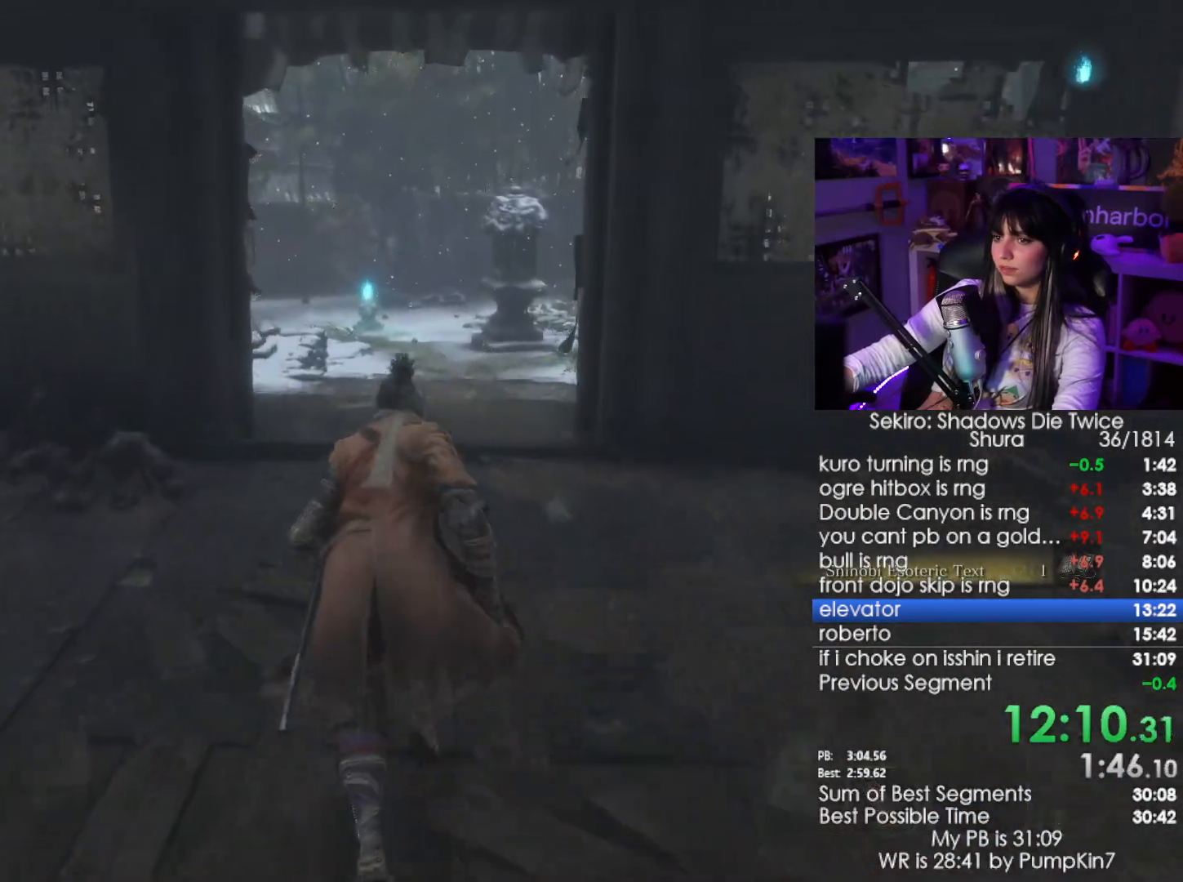
{"keys": ["shift", "w"], "mouse": [], "events": []}
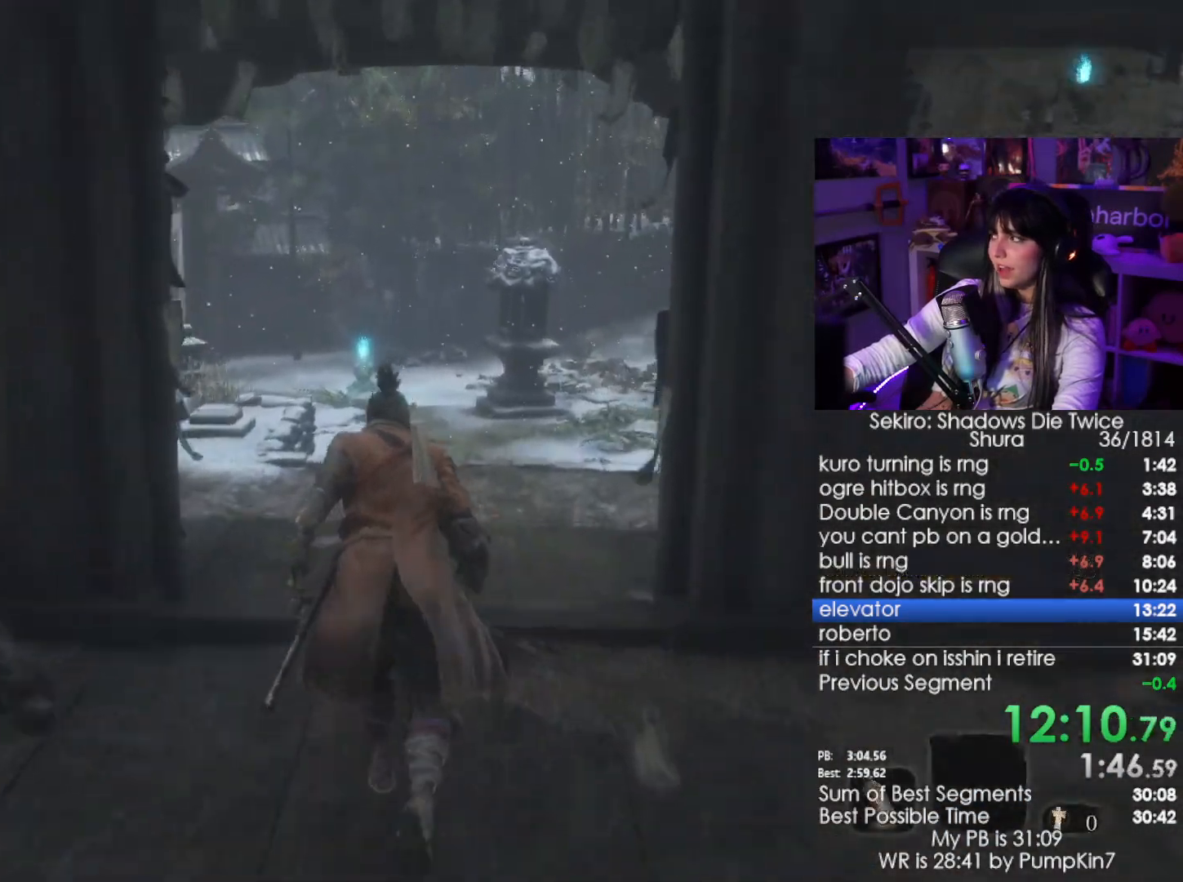
{"keys": ["shift", "w"], "mouse": [], "events": []}
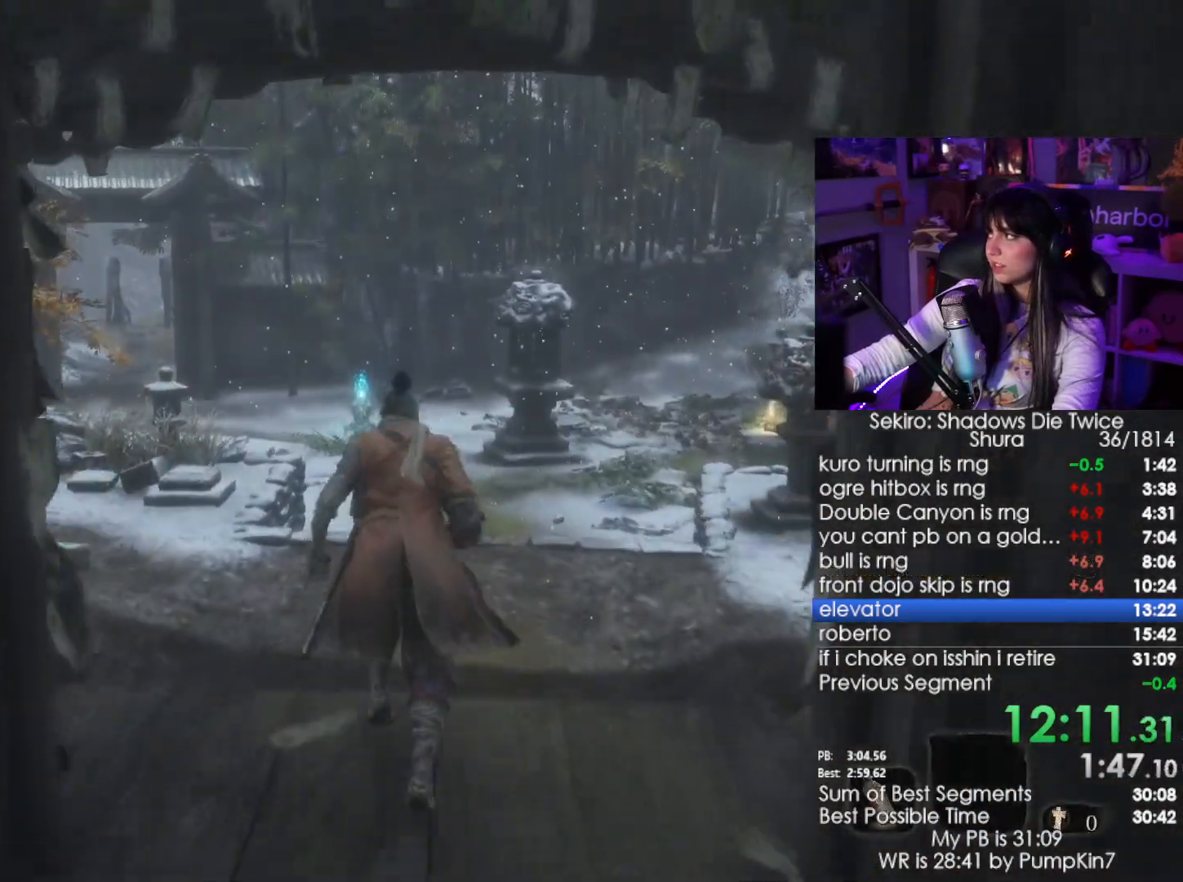
{"keys": ["shift", "space", "w"], "mouse": [], "events": [[434, "space", "down"]]}
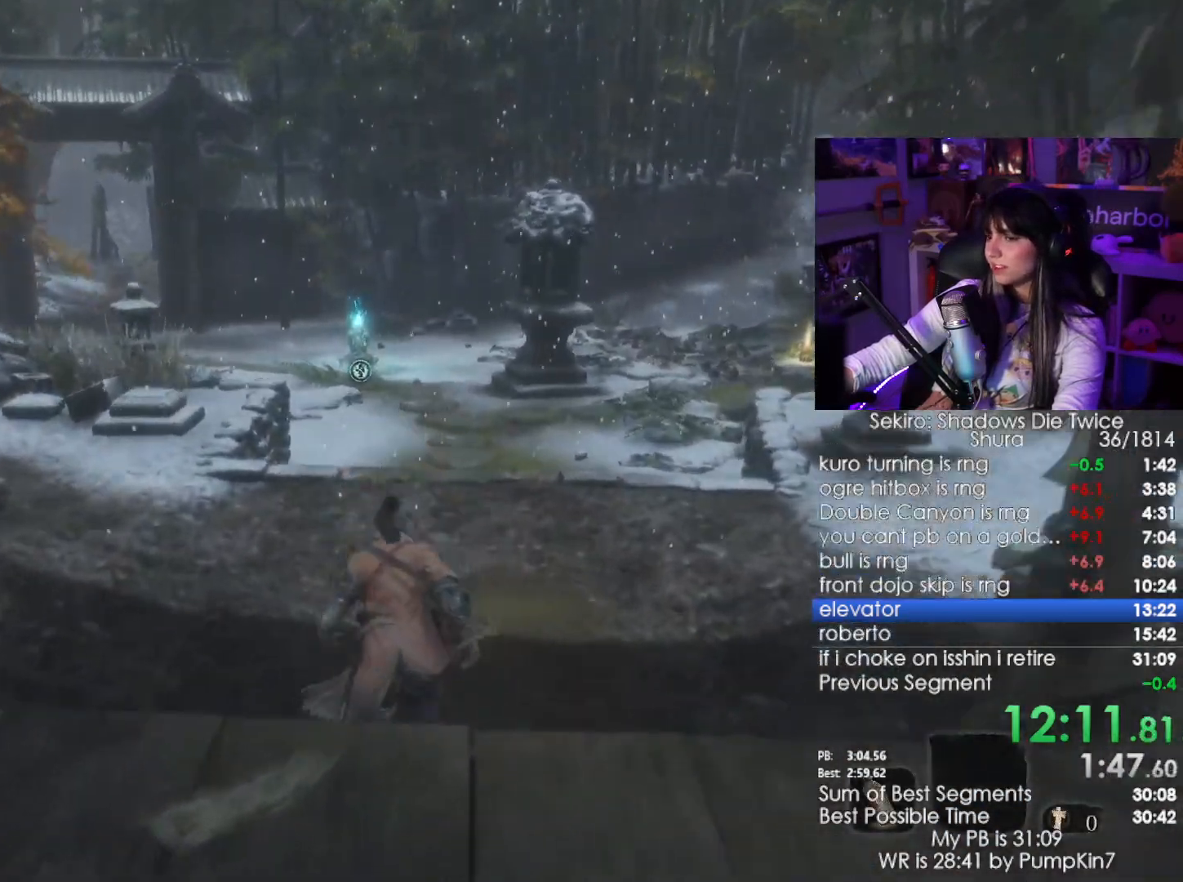
{"keys": ["shift", "w"], "mouse": [], "events": [[50, "space", "up"], [100, "e", "down"], [134, "e", "up"], [234, "e", "down"], [284, "e", "up"]]}
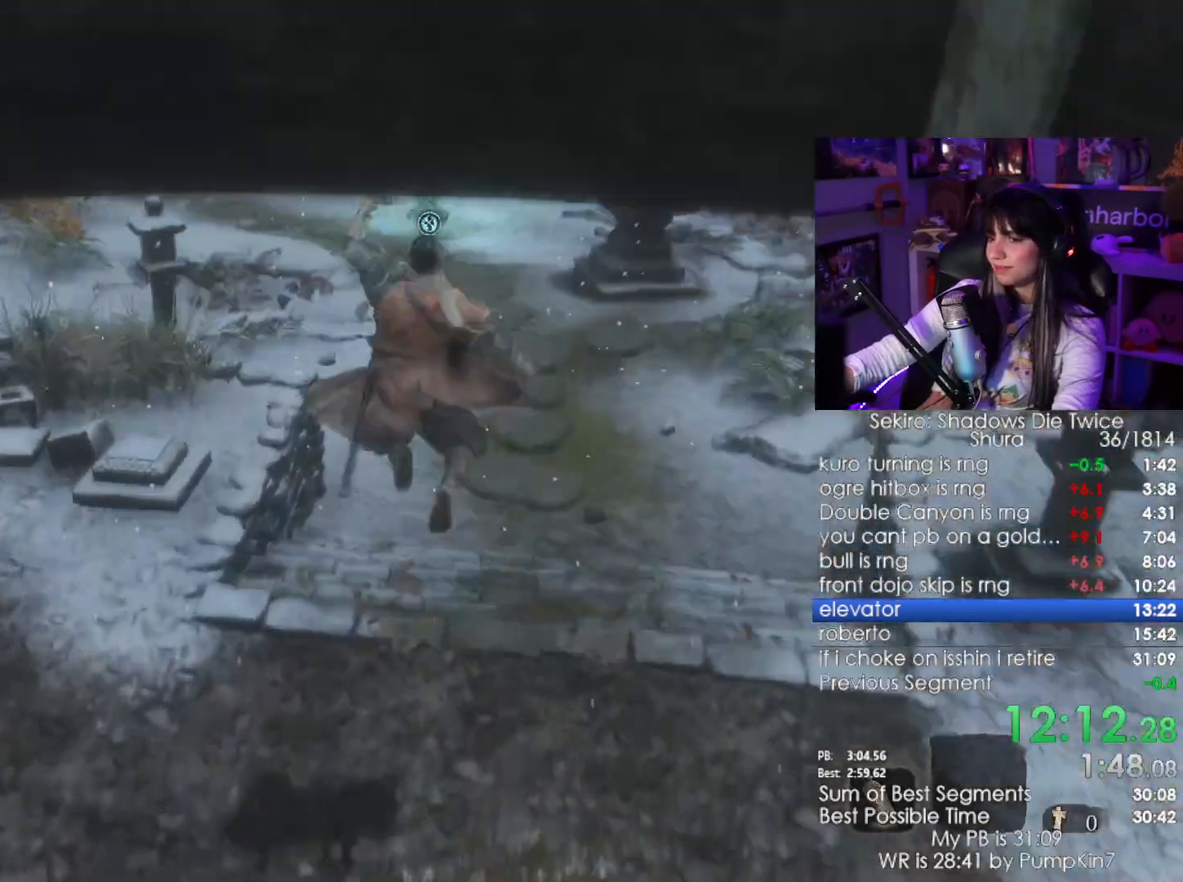
{"keys": ["shift", "w"], "mouse": [], "events": []}
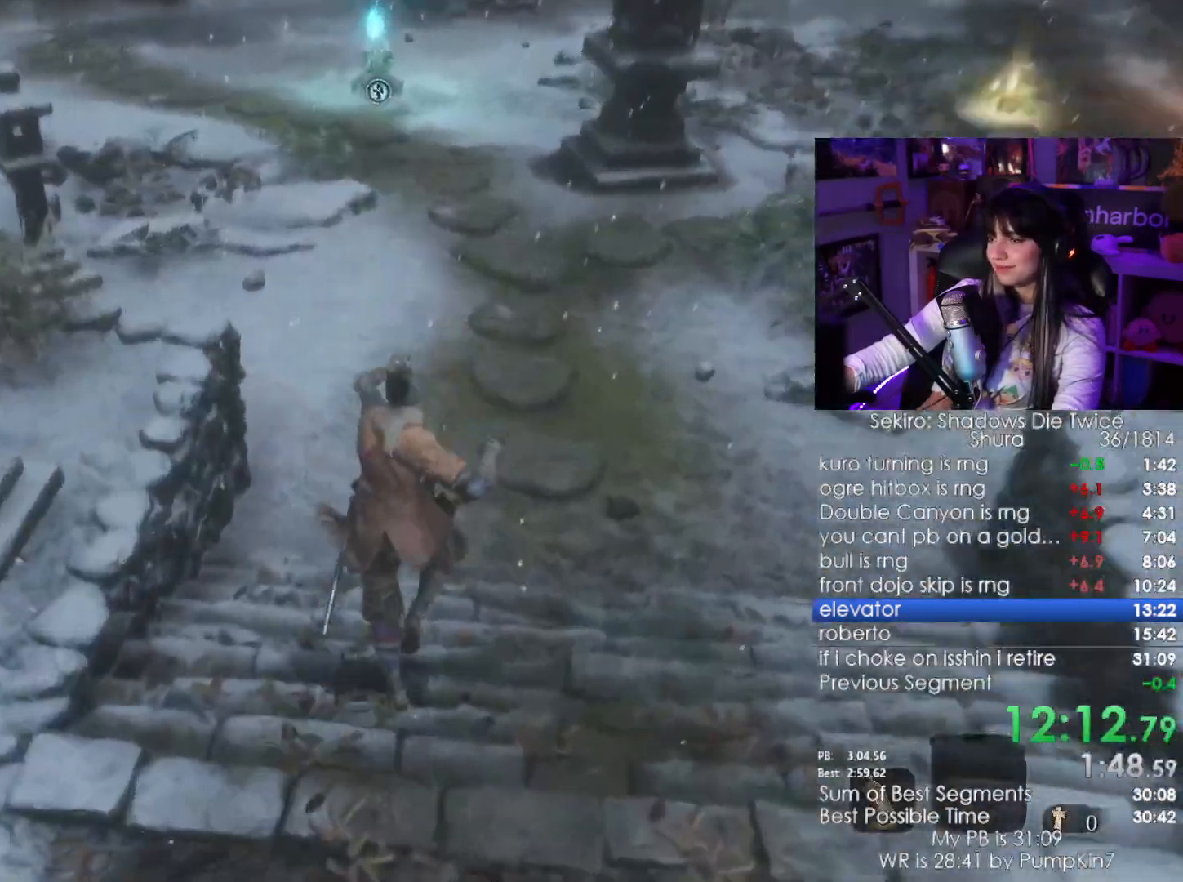
{"keys": ["shift", "w"], "mouse": []}
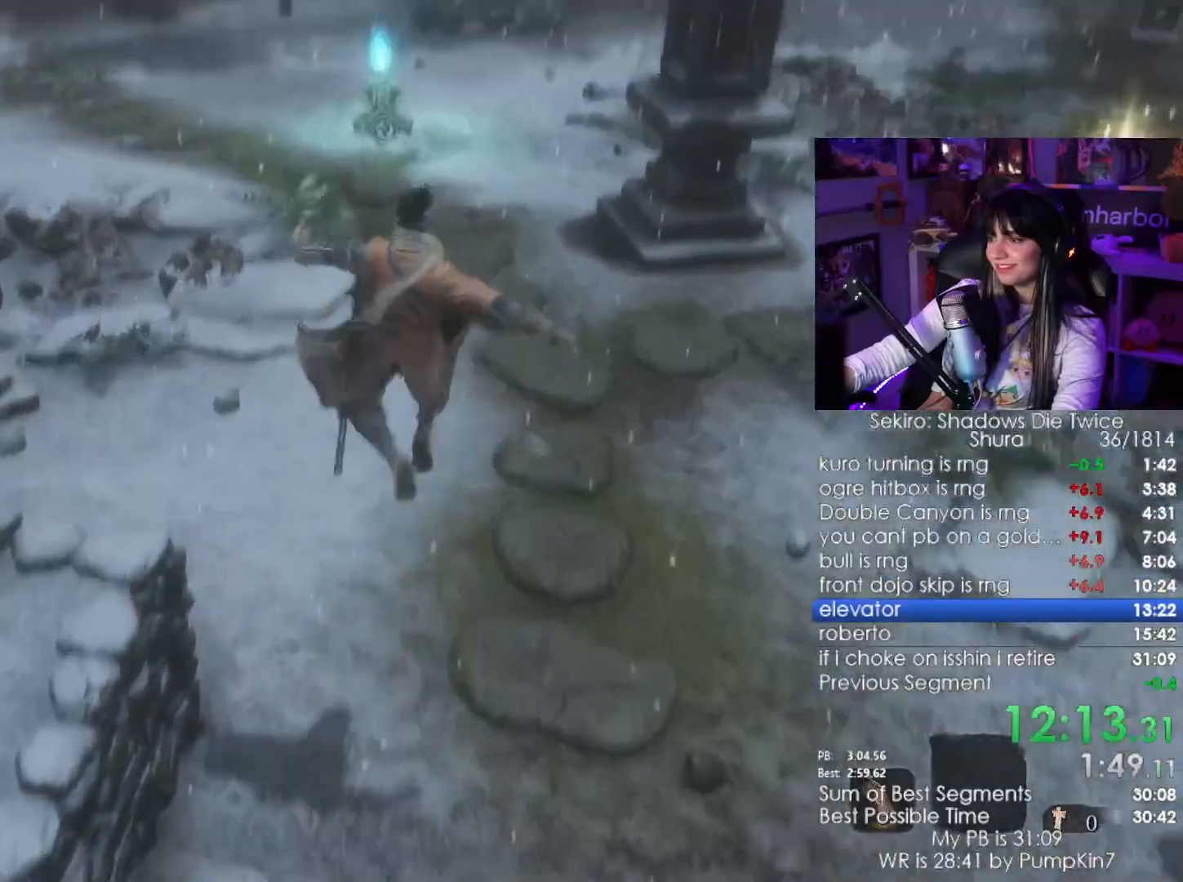
{"keys": ["shift", "w"], "mouse": [], "events": []}
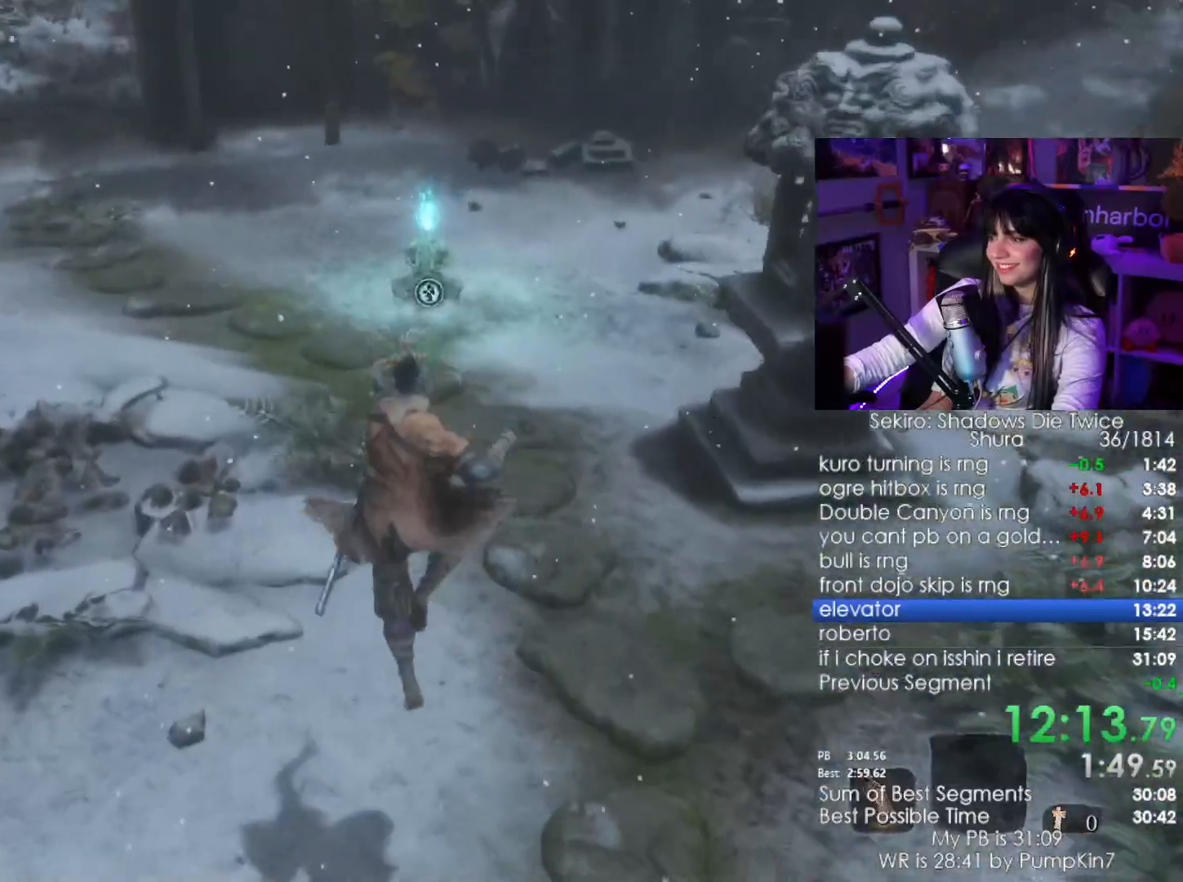
{"keys": ["shift", "w"], "mouse": [], "events": []}
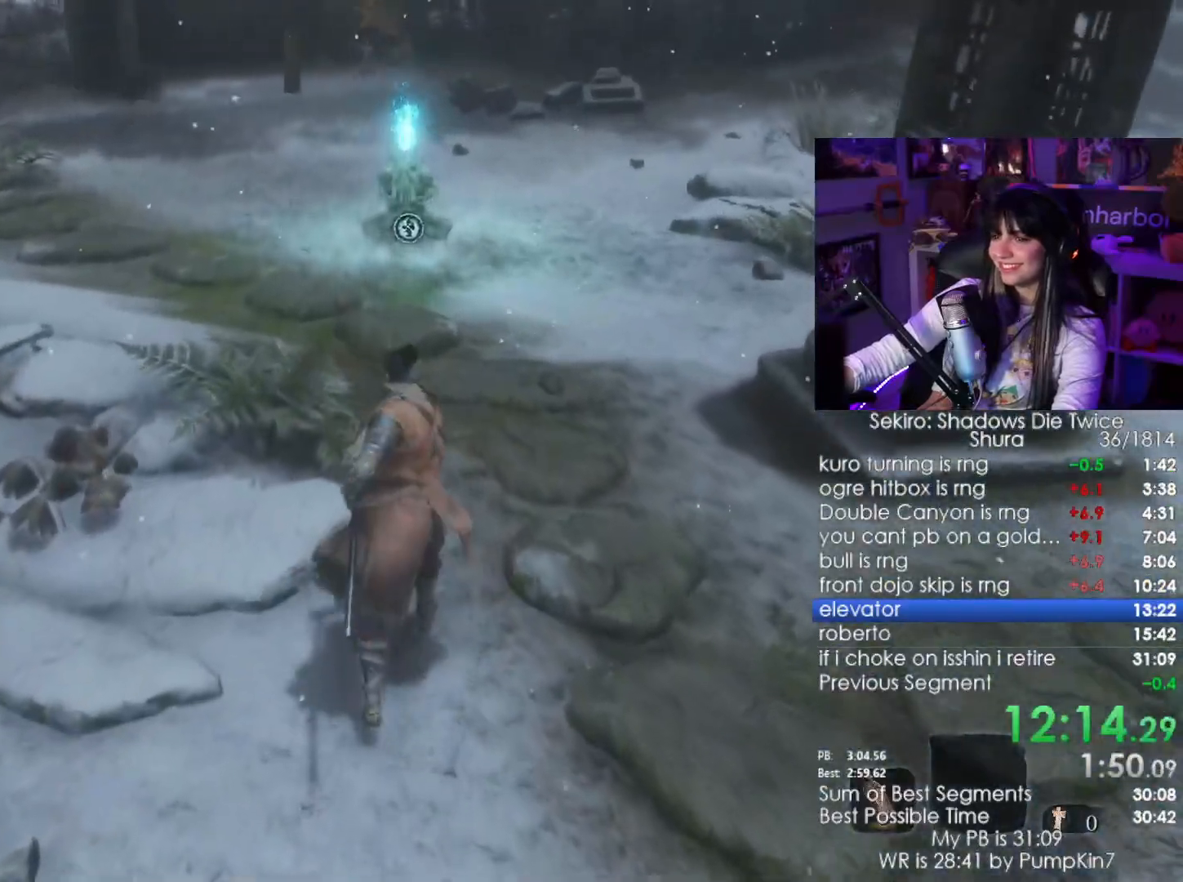
{"keys": ["shift", "w"], "mouse": [], "events": []}
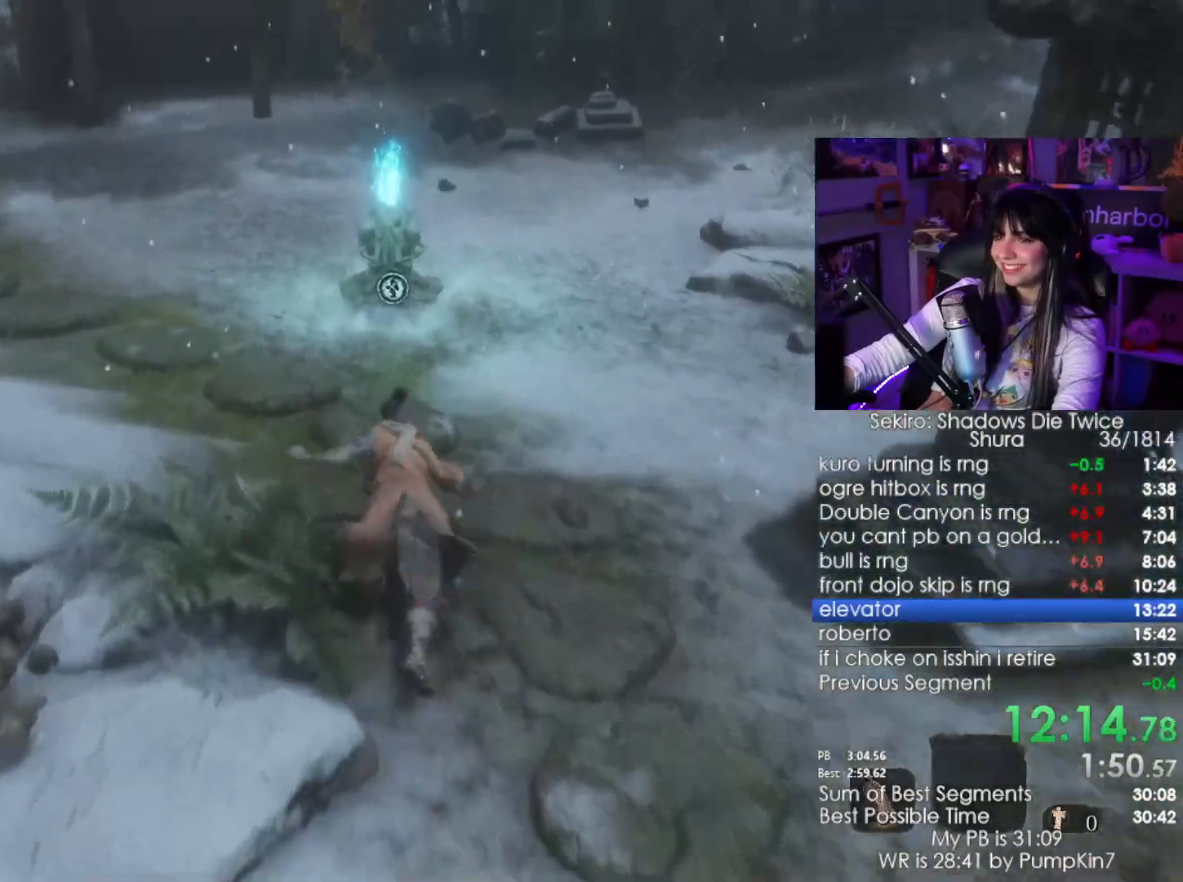
{"keys": ["w"], "mouse": [], "events": [[384, "e", "down"], [384, "shift", "up"], [467, "e", "up"]]}
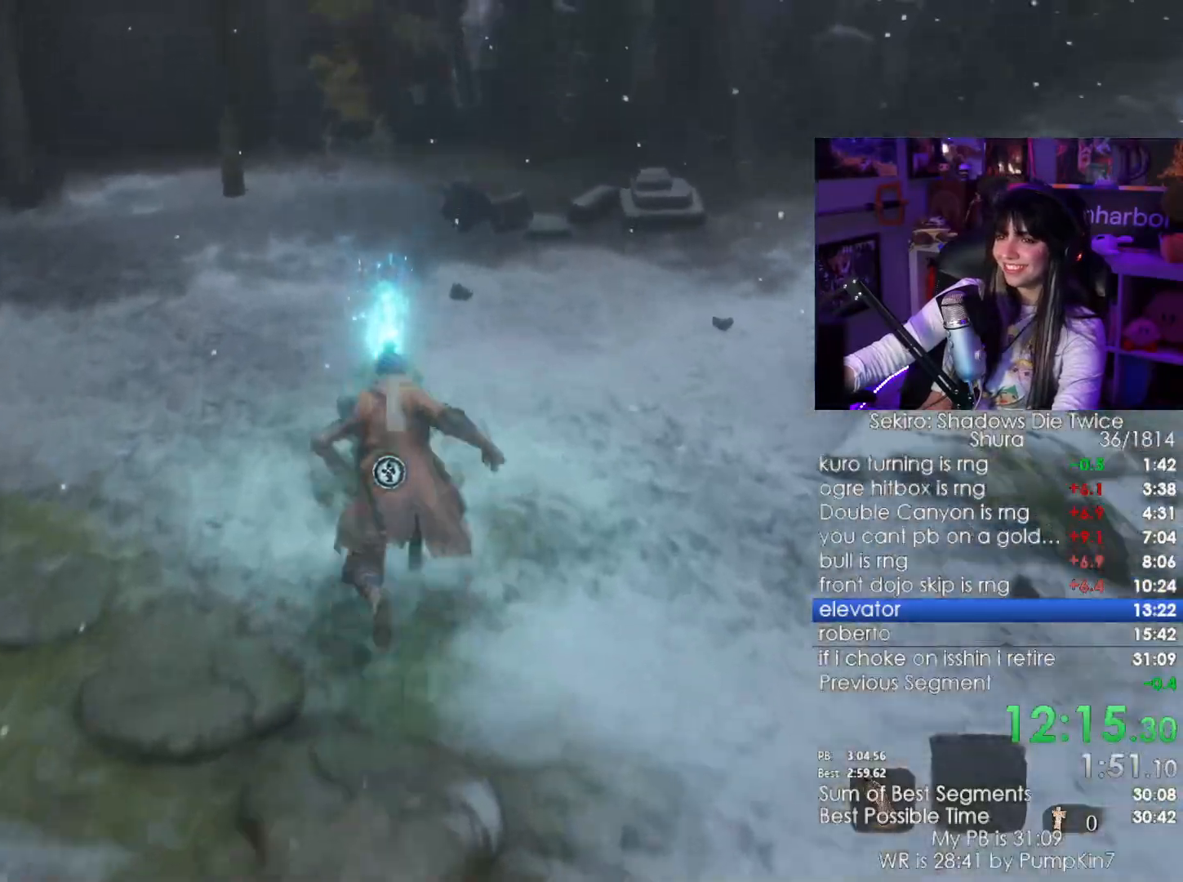
{"keys": [], "mouse": [], "events": [[150, "e", "down"], [250, "e", "up"], [350, "w", "up"]]}
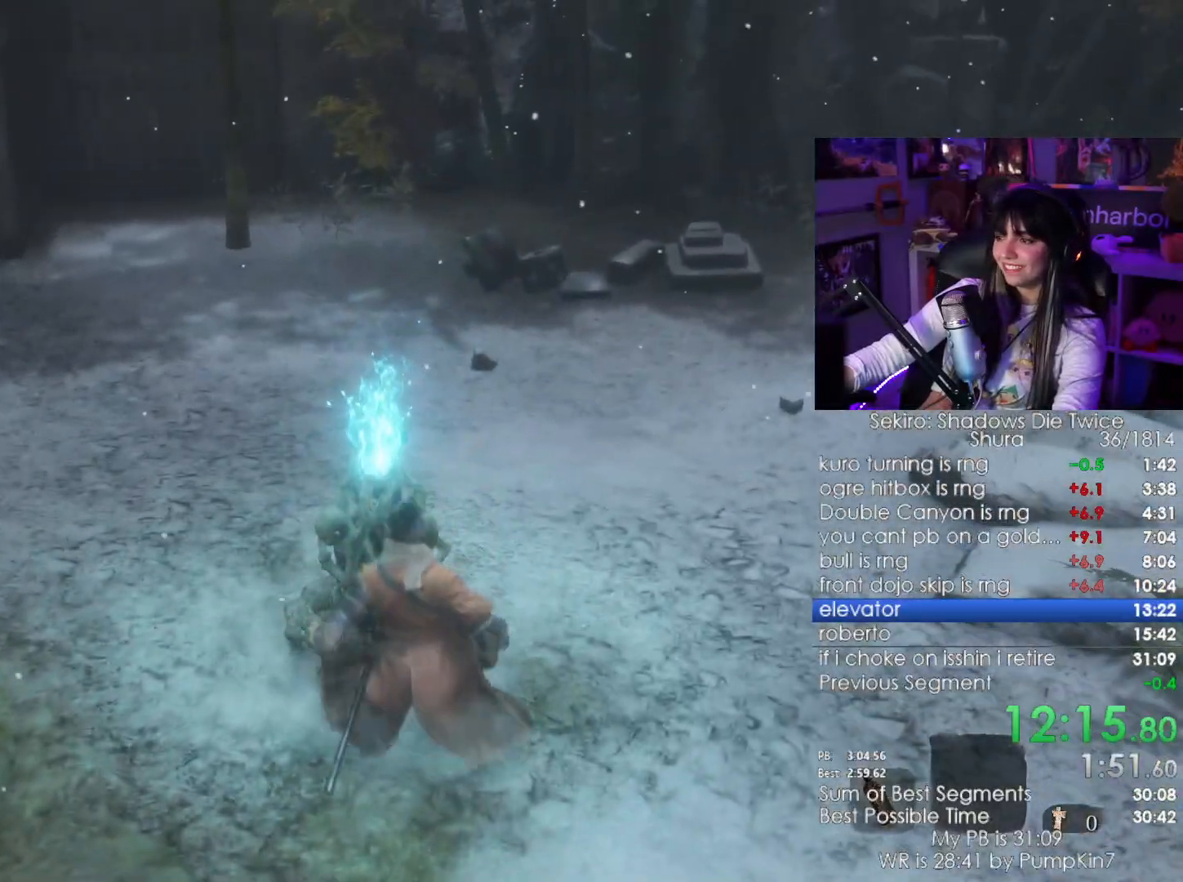
{"keys": [], "mouse": [], "events": []}
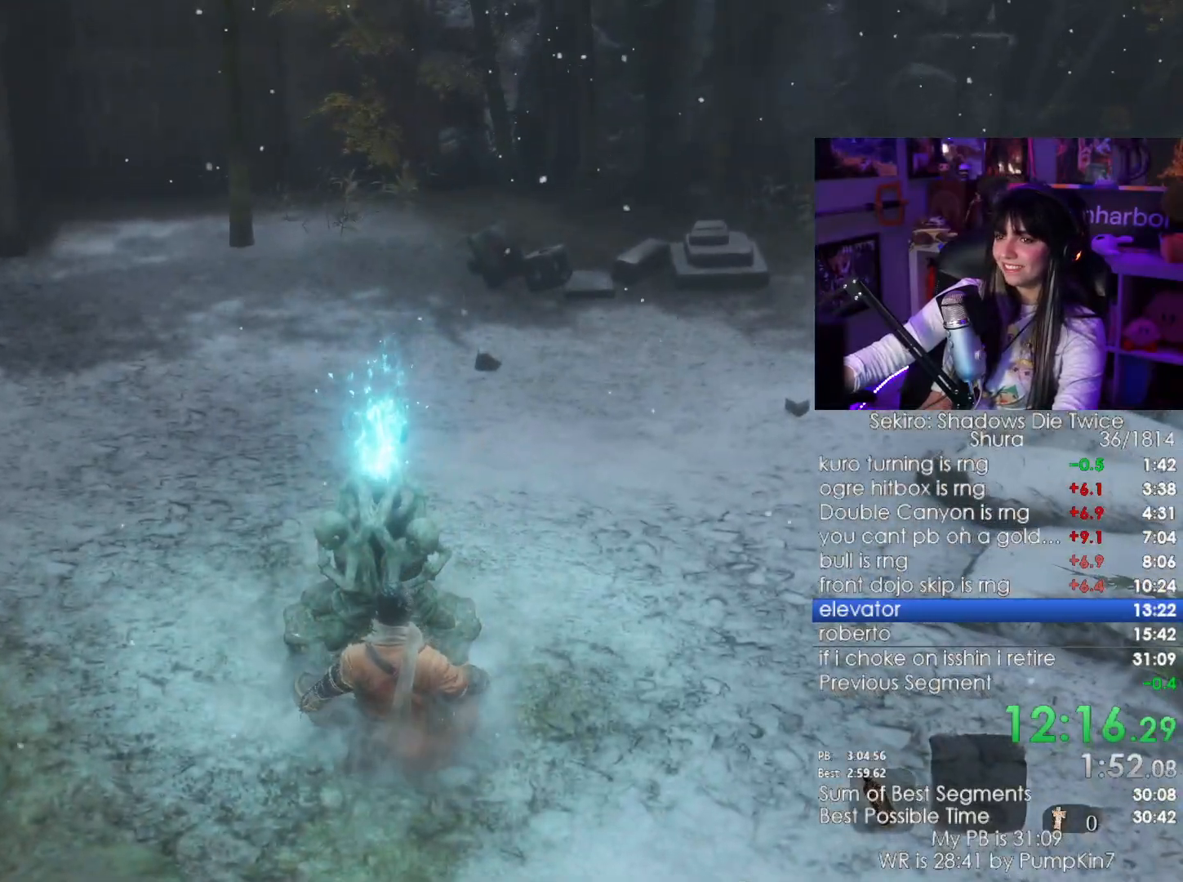
{"keys": ["s"], "mouse": [], "events": [[384, "s", "down"], [417, "s", "up"], [467, "s", "down"]]}
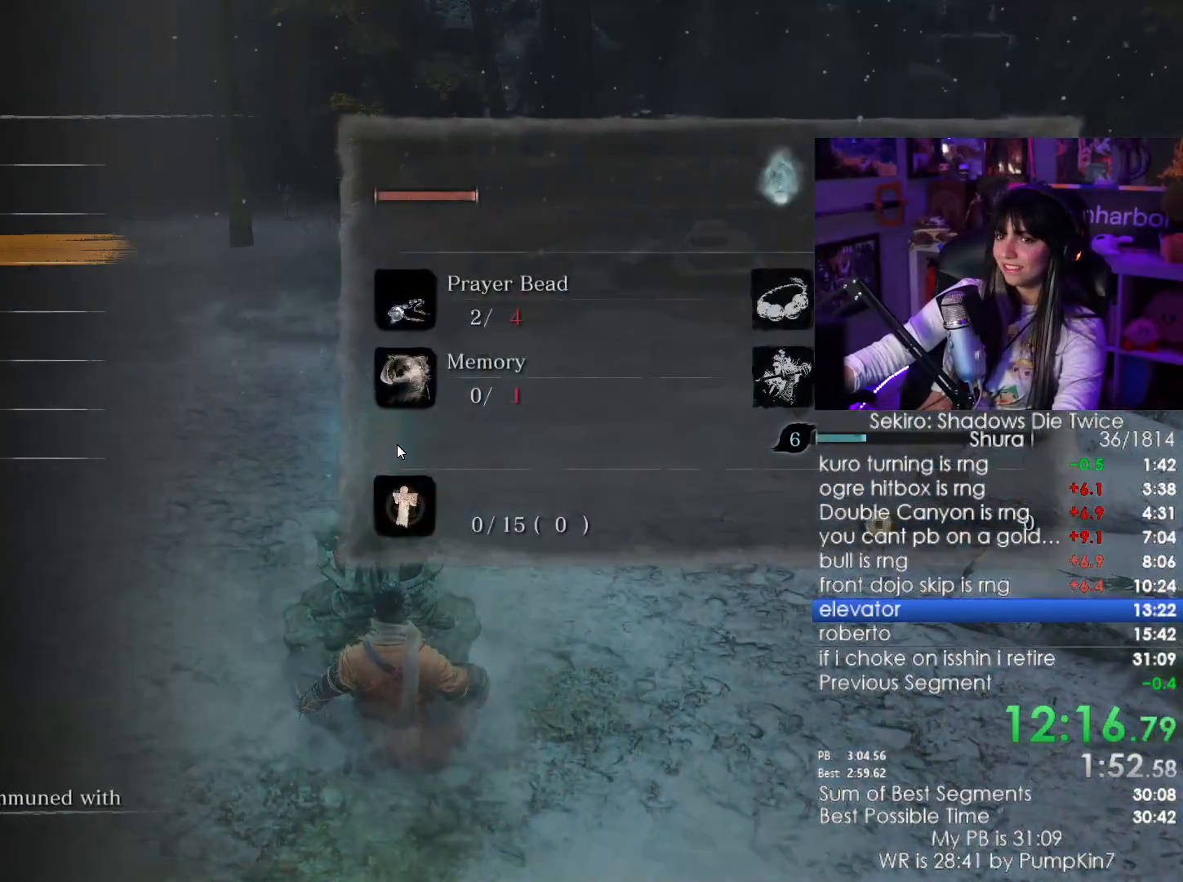
{"keys": [], "mouse": [], "events": [[100, "s", "up"], [350, "e", "down"], [434, "e", "up"]]}
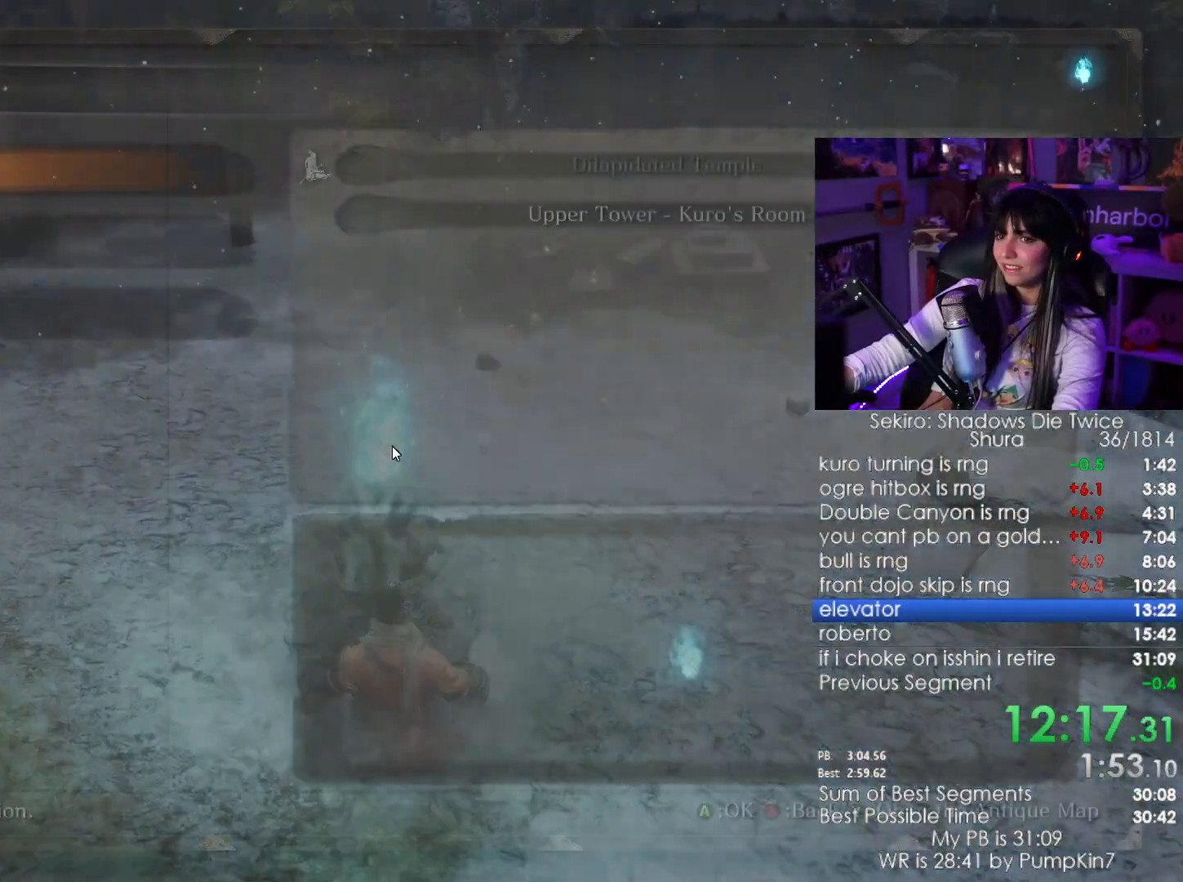
{"keys": ["e"], "mouse": [], "events": [[84, "w", "down"], [167, "w", "up"], [267, "e", "down"], [317, "e", "up"], [350, "e", "down"], [450, "e", "up"], [500, "e", "down"]]}
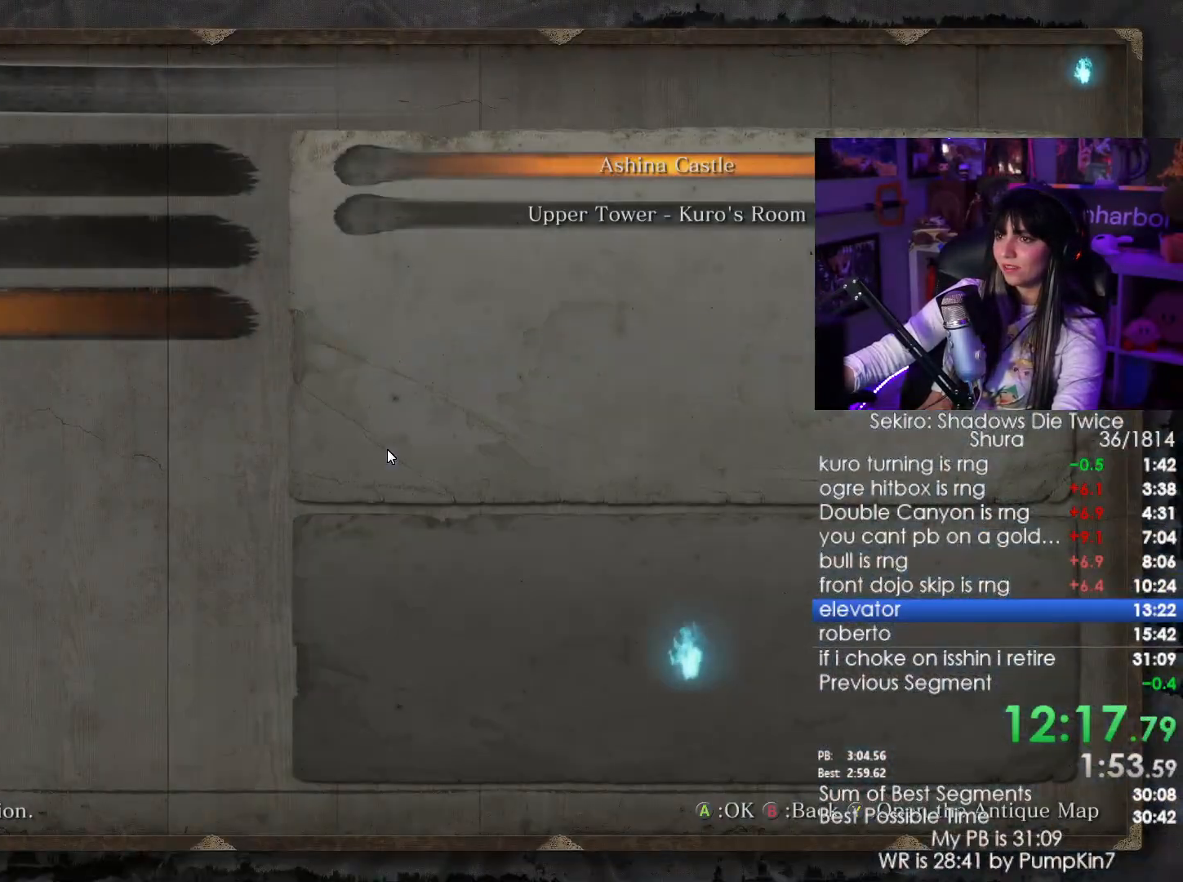
{"keys": [], "mouse": [], "events": [[100, "e", "up"]]}
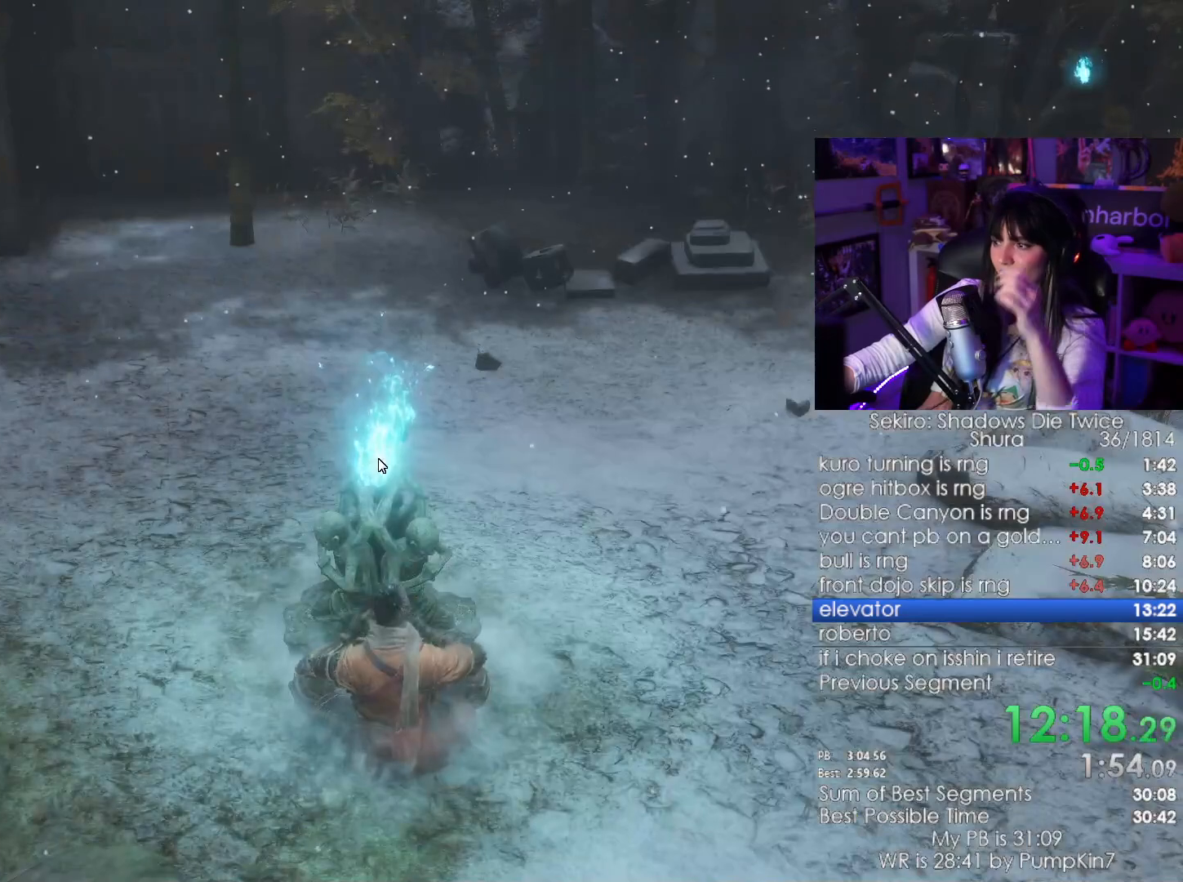
{"keys": [], "mouse": [], "events": []}
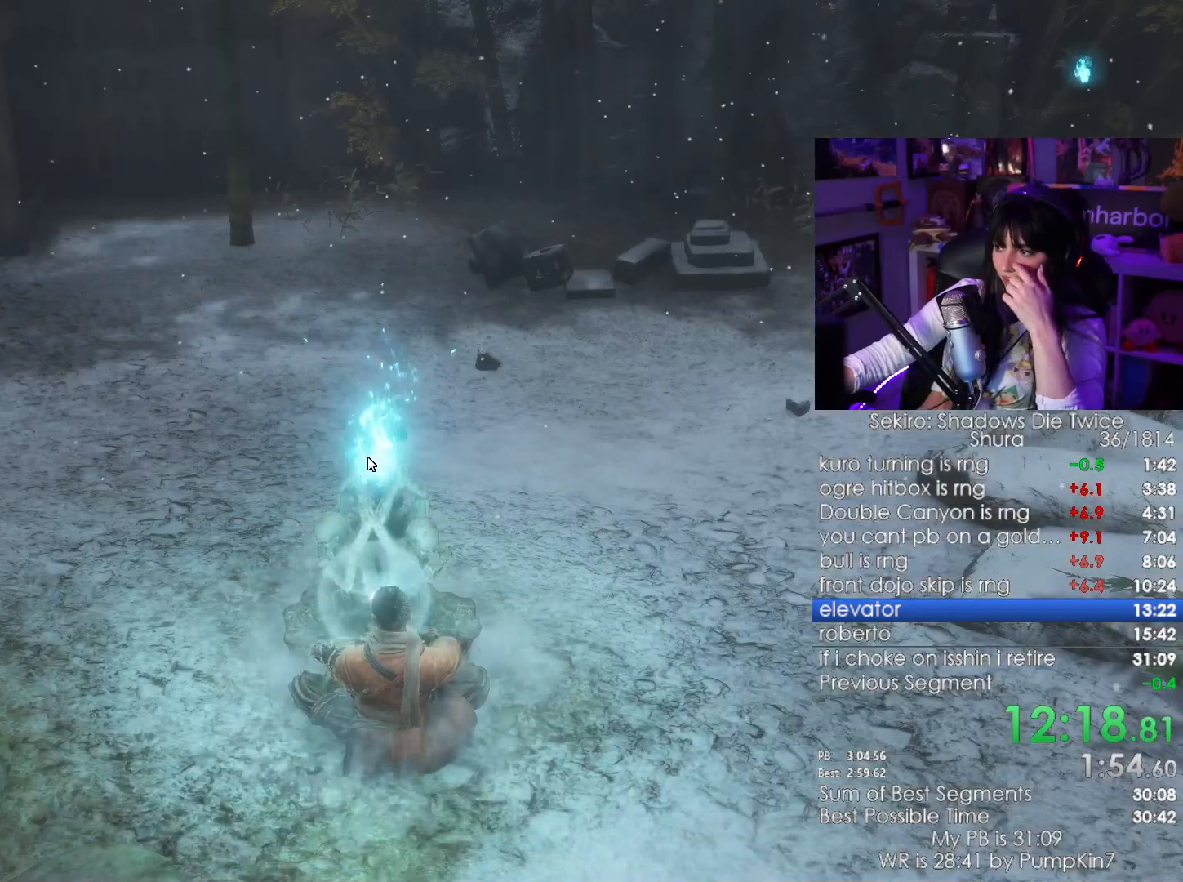
{"keys": [], "mouse": [], "events": []}
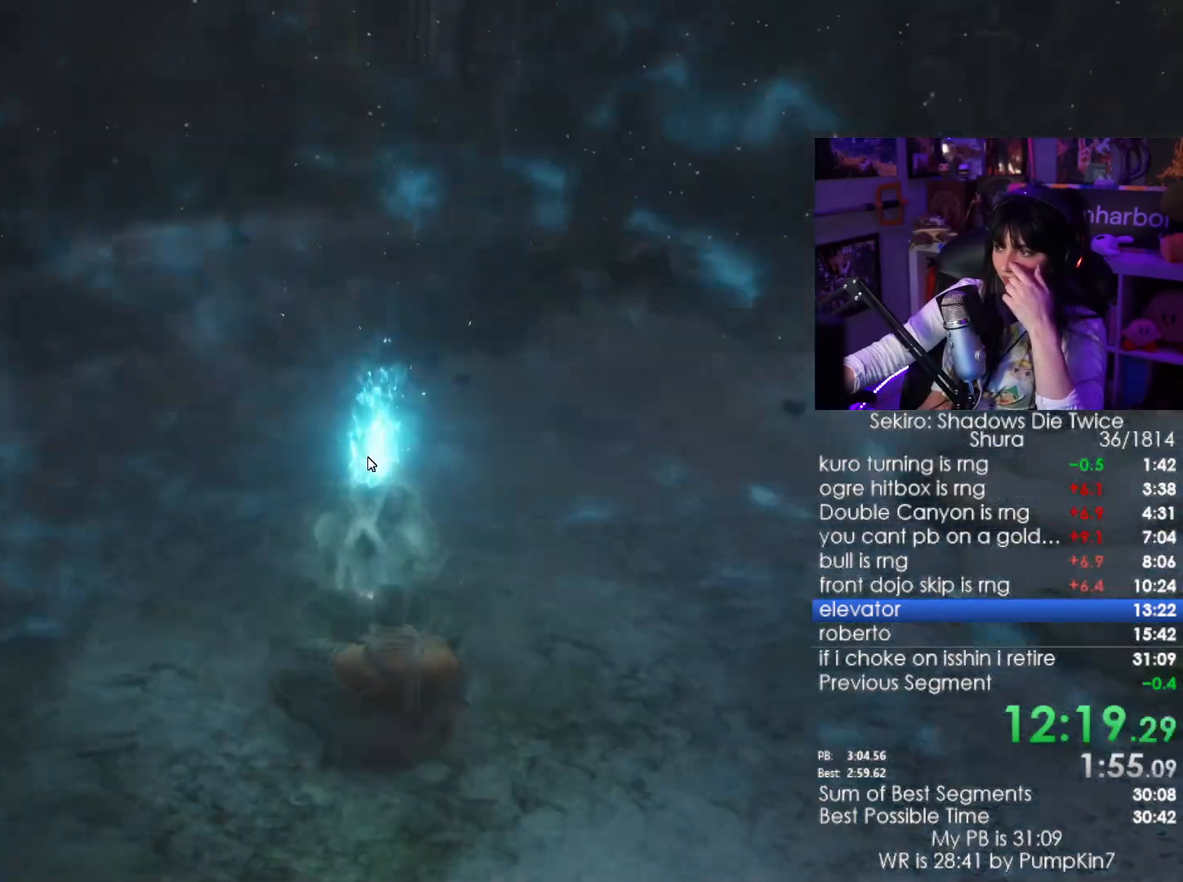
{"keys": [], "mouse": [], "events": []}
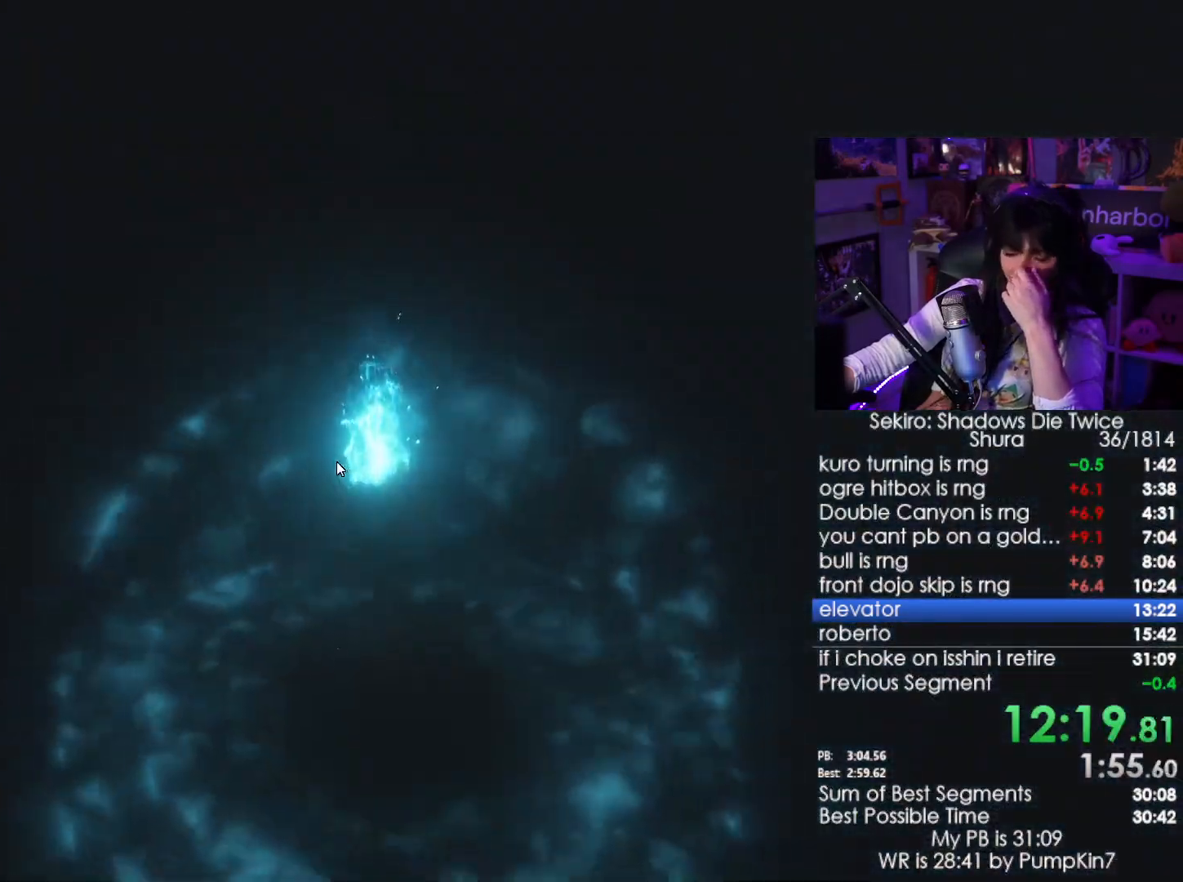
{"keys": [], "mouse": [], "events": []}